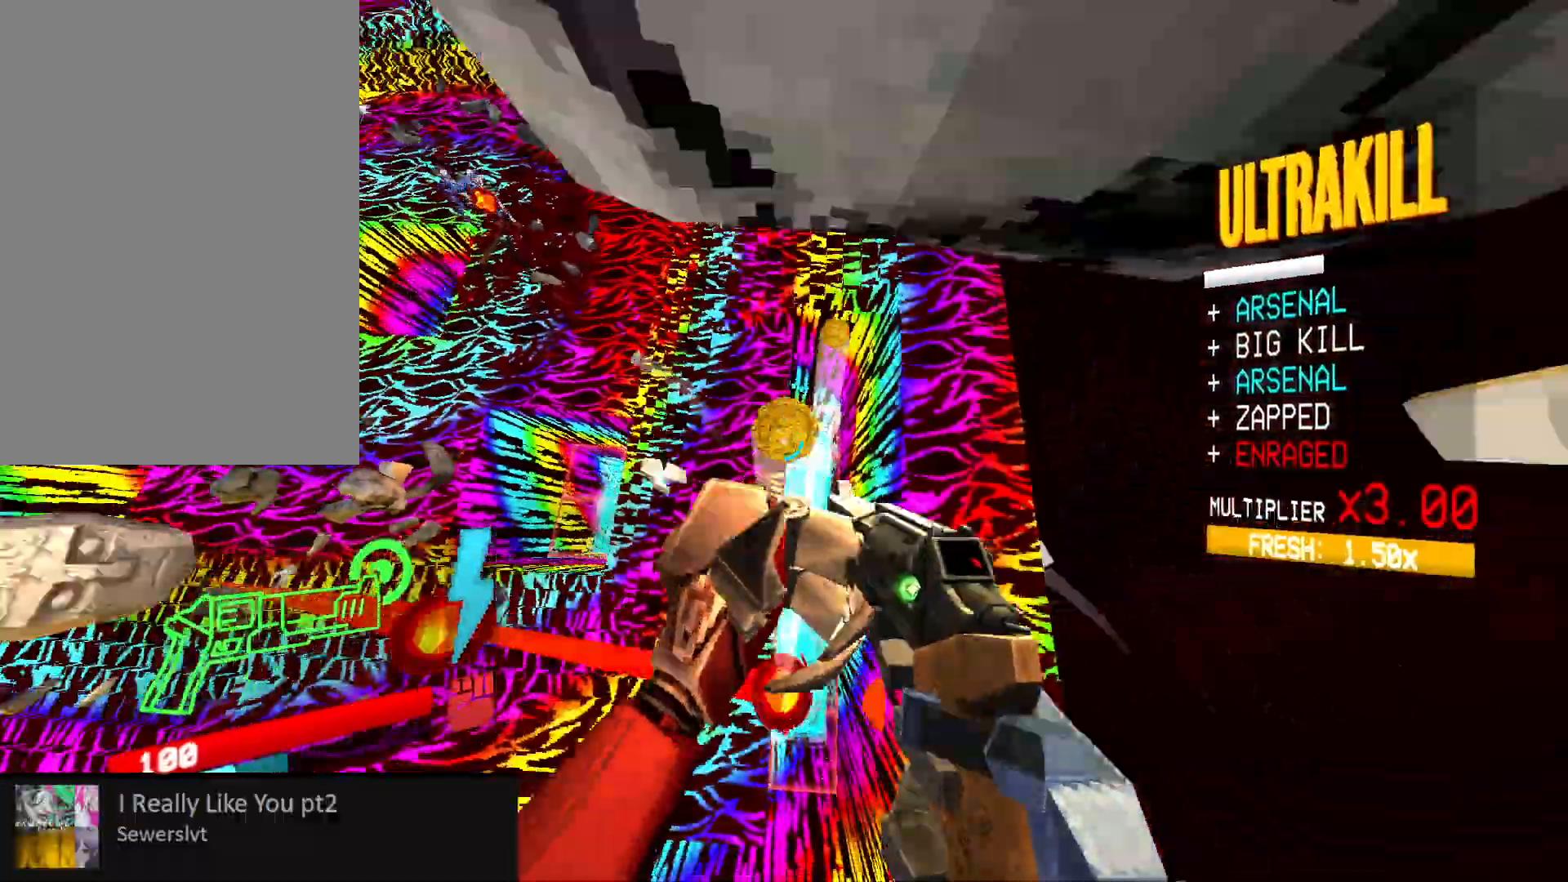
Gameplay with keyboard and mouse; each line is a JSON object with the keys and mouse buttons held at the frame after it. "events" lists presses ("down") and releases ("up") of "1", "2", "3", "4", "5", "a", "alt", "b", "c", "ctrl", "d", "e", "f", "g", "q", "r", "s", "shift", "space", "t", "tab", "v", "w", "x", "z", "mouse_left", "mouse_wheel", "mouse_right", "mouse_mb4" and "mouse_mb5" between this image and that frame as [ms after this image, input, new state], when the widget could be followed in between. "mouse_left", "mouse_wheel", "mouse_right", "mouse_mb4", "mouse_mb5" = the "left", "wheel", "right", "mb4", "mb5" buttons of the "mouse" list. No other keys are recorded. "wheel" means that the mouse wheel is clicked or scrolled. Mouse movement is not recorded.
{"keys": [], "mouse": [], "events": [[200, "mouse_right", "down"], [250, "mouse_left", "down"], [300, "1", "down"], [317, "mouse_left", "up"], [317, "mouse_right", "up"], [350, "1", "up"]]}
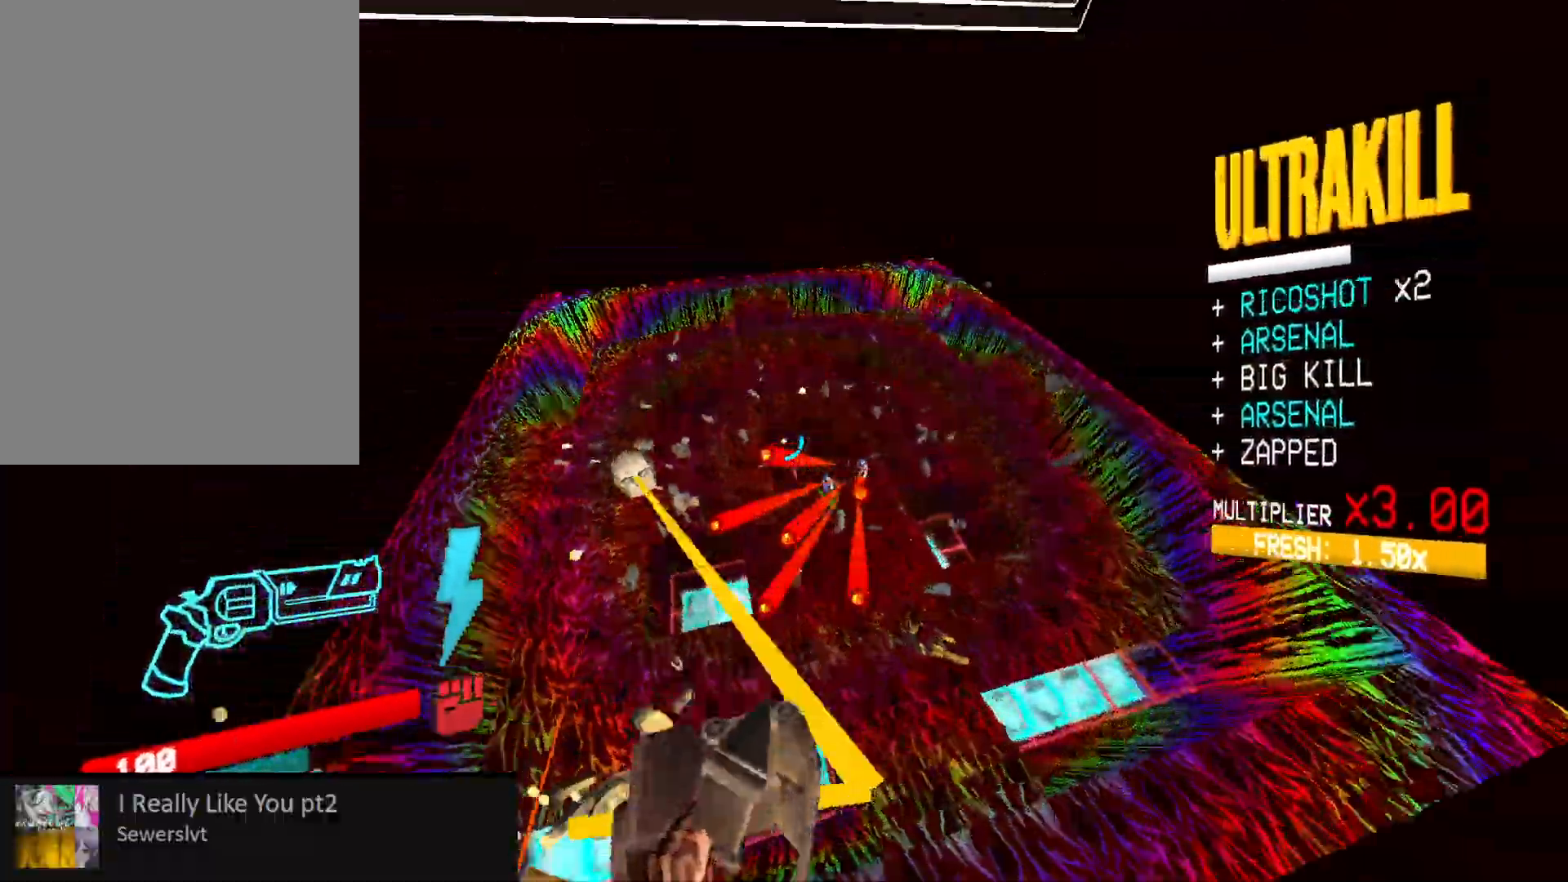
{"keys": ["d", "w"], "mouse": ["right"], "events": [[67, "d", "down"], [67, "mouse_right", "down"], [67, "w", "down"], [167, "shift", "down"], [317, "shift", "up"]]}
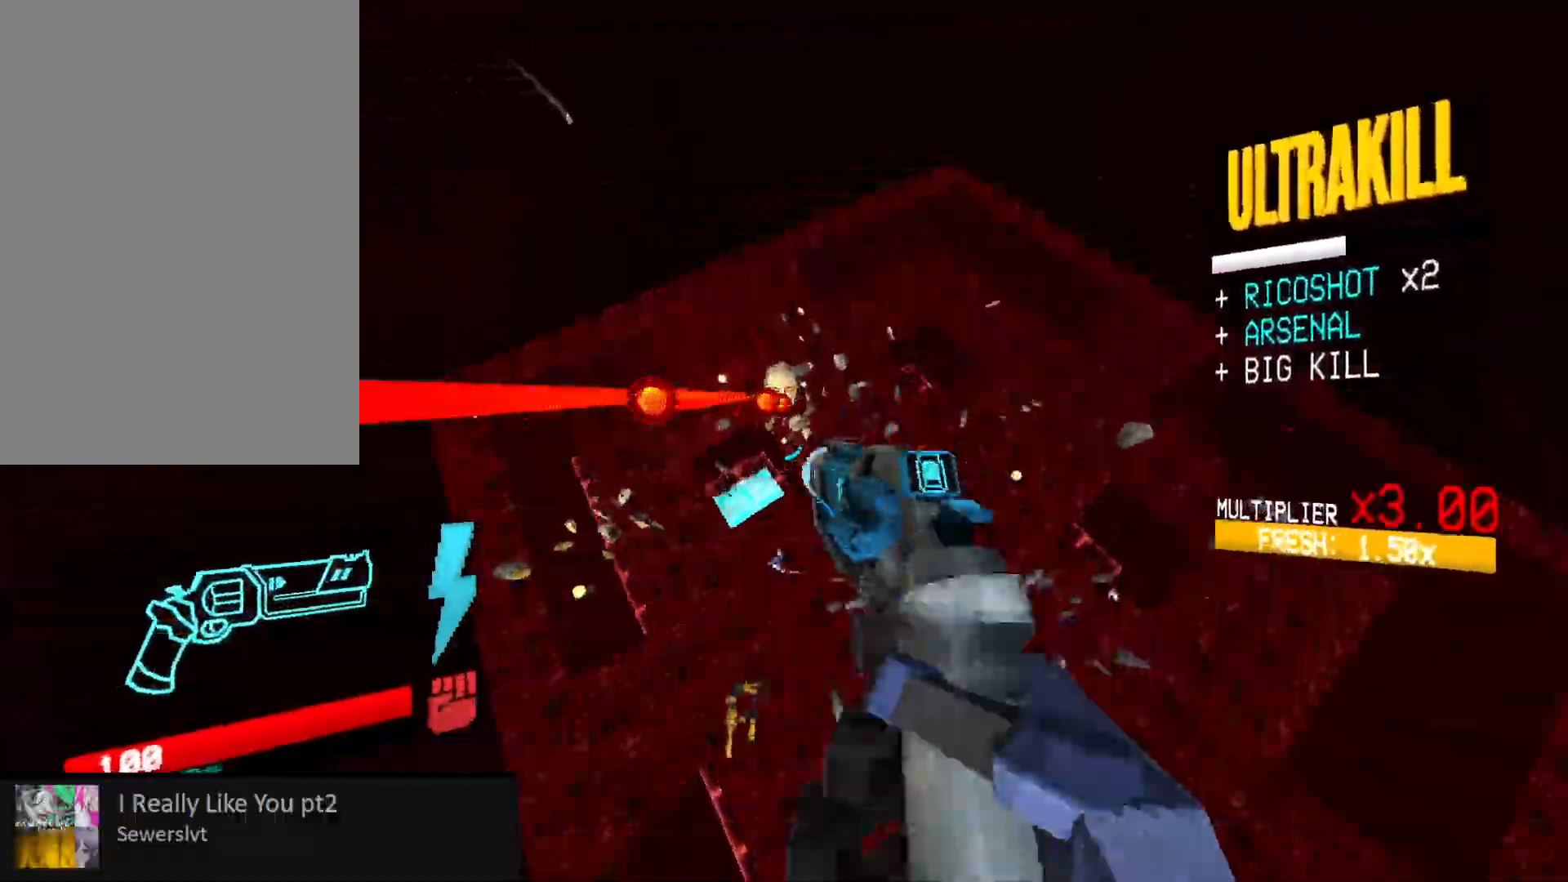
{"keys": [], "mouse": []}
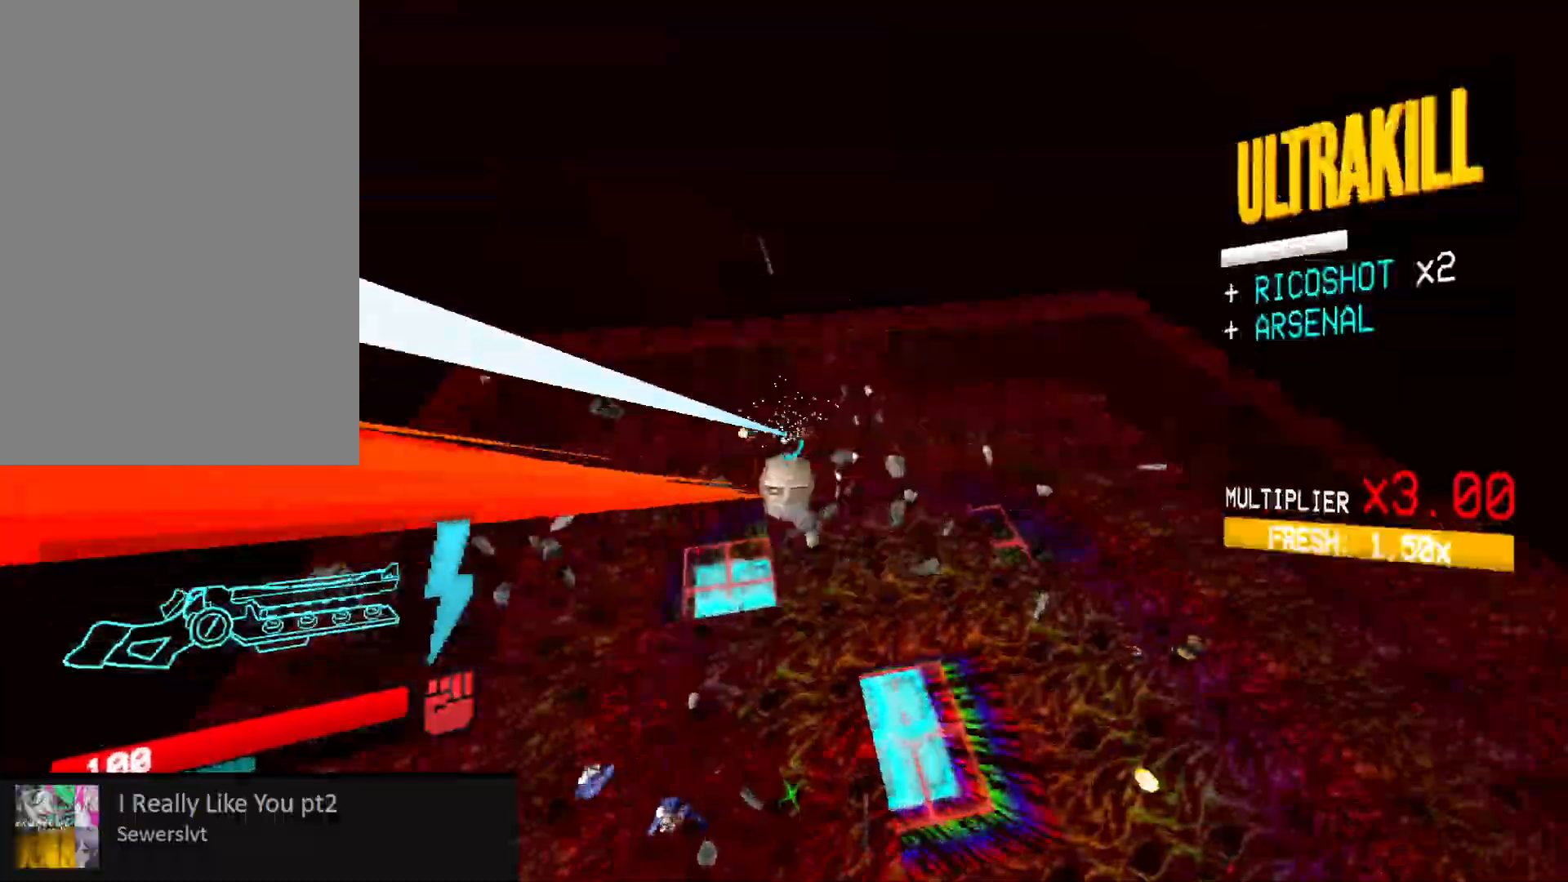
{"keys": [], "mouse": [], "events": [[83, "mouse_left", "down"], [200, "mouse_left", "up"], [217, "2", "down"], [283, "2", "up"]]}
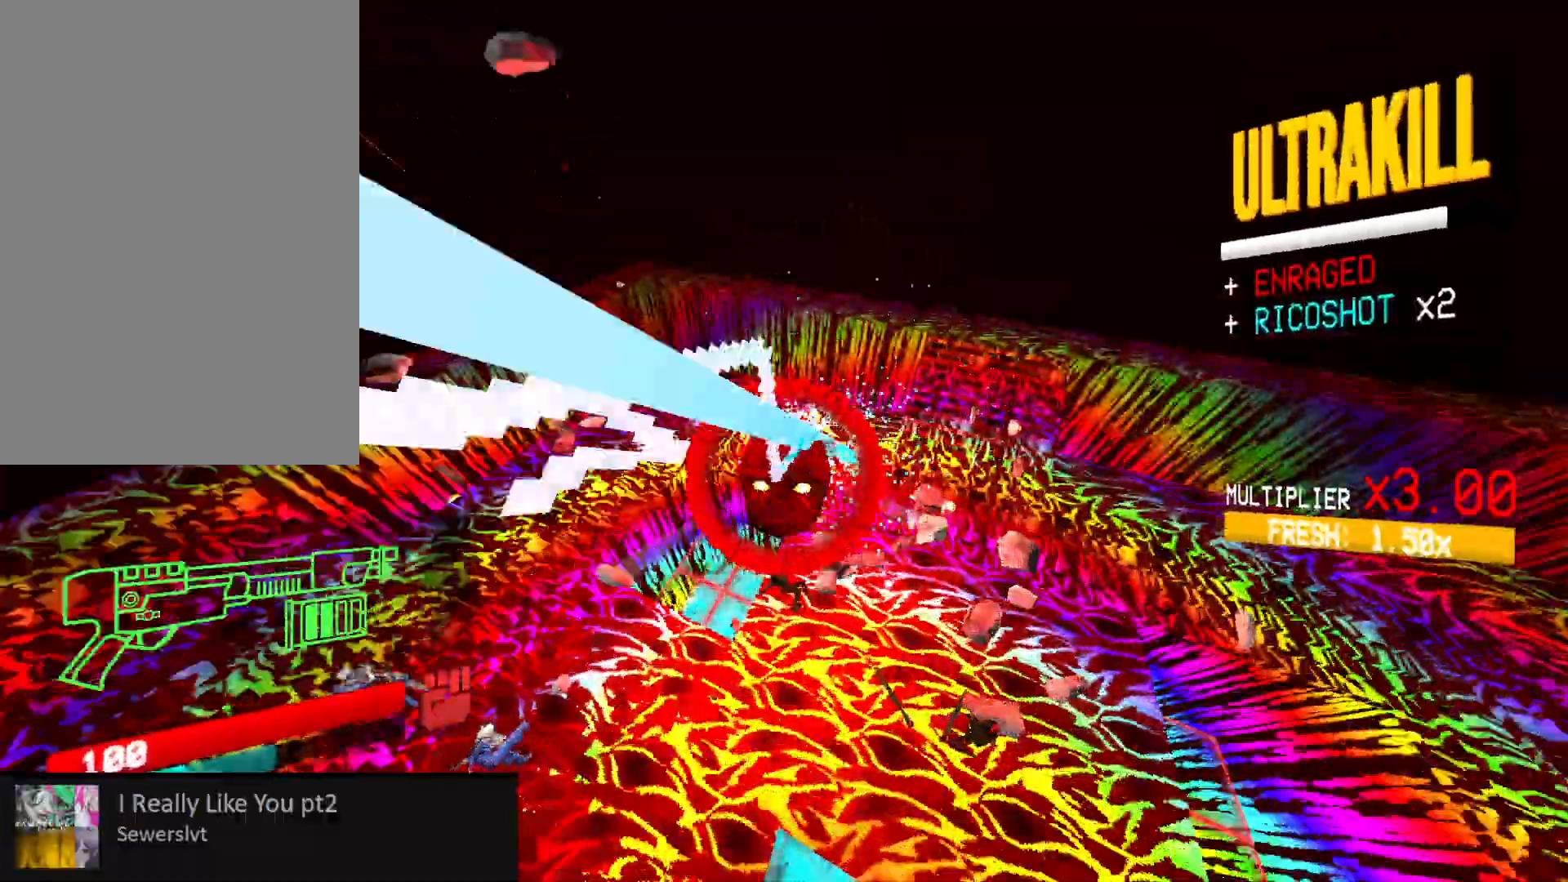
{"keys": ["s"], "mouse": [], "events": [[83, "r", "down"], [150, "r", "up"], [267, "mouse_left", "down"], [283, "mouse_mb5", "down"], [300, "mouse_mb5", "up"], [367, "e", "down"], [367, "s", "down"], [417, "mouse_left", "up"], [433, "e", "up"]]}
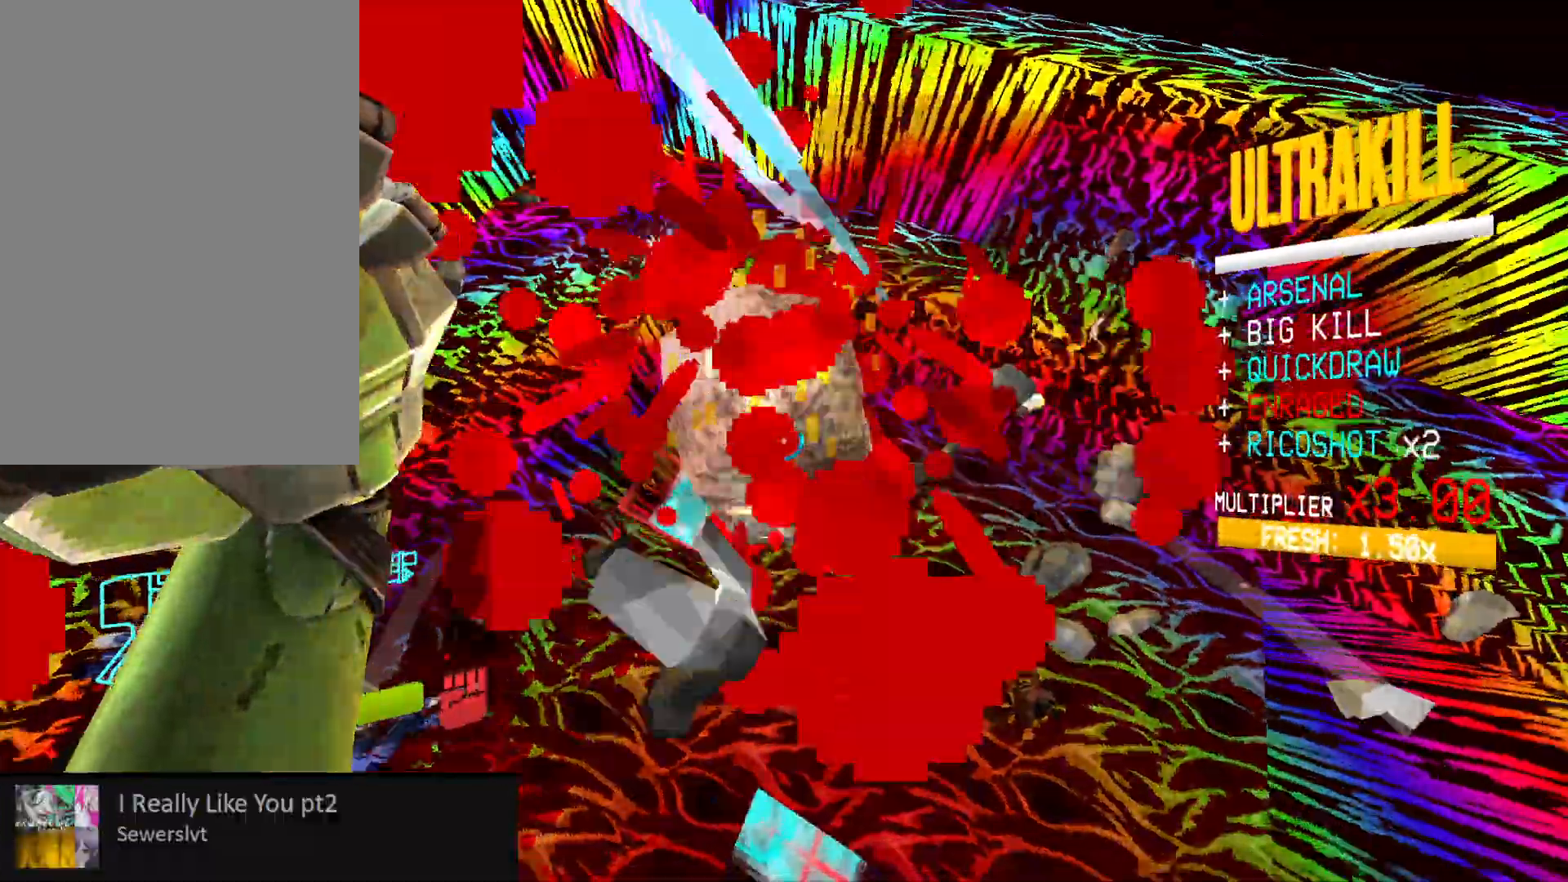
{"keys": ["ctrl", "s"], "mouse": [], "events": [[17, "shift", "down"], [150, "shift", "up"], [250, "ctrl", "down"], [267, "1", "down"], [367, "1", "up"]]}
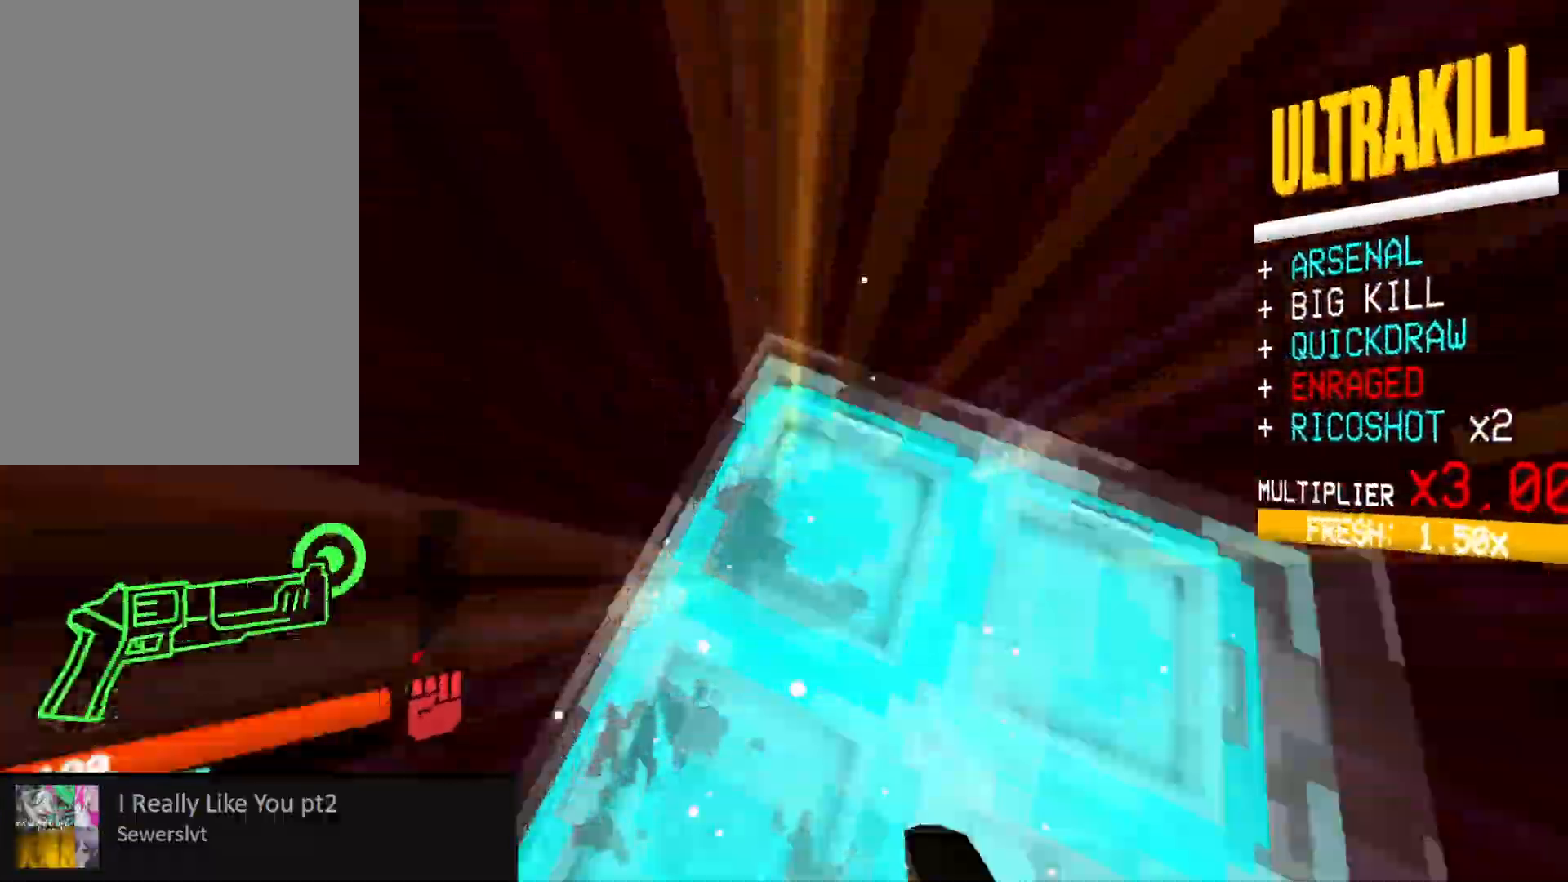
{"keys": [], "mouse": [], "events": [[200, "ctrl", "up"], [250, "s", "up"], [333, "mouse_right", "down"], [433, "mouse_right", "up"]]}
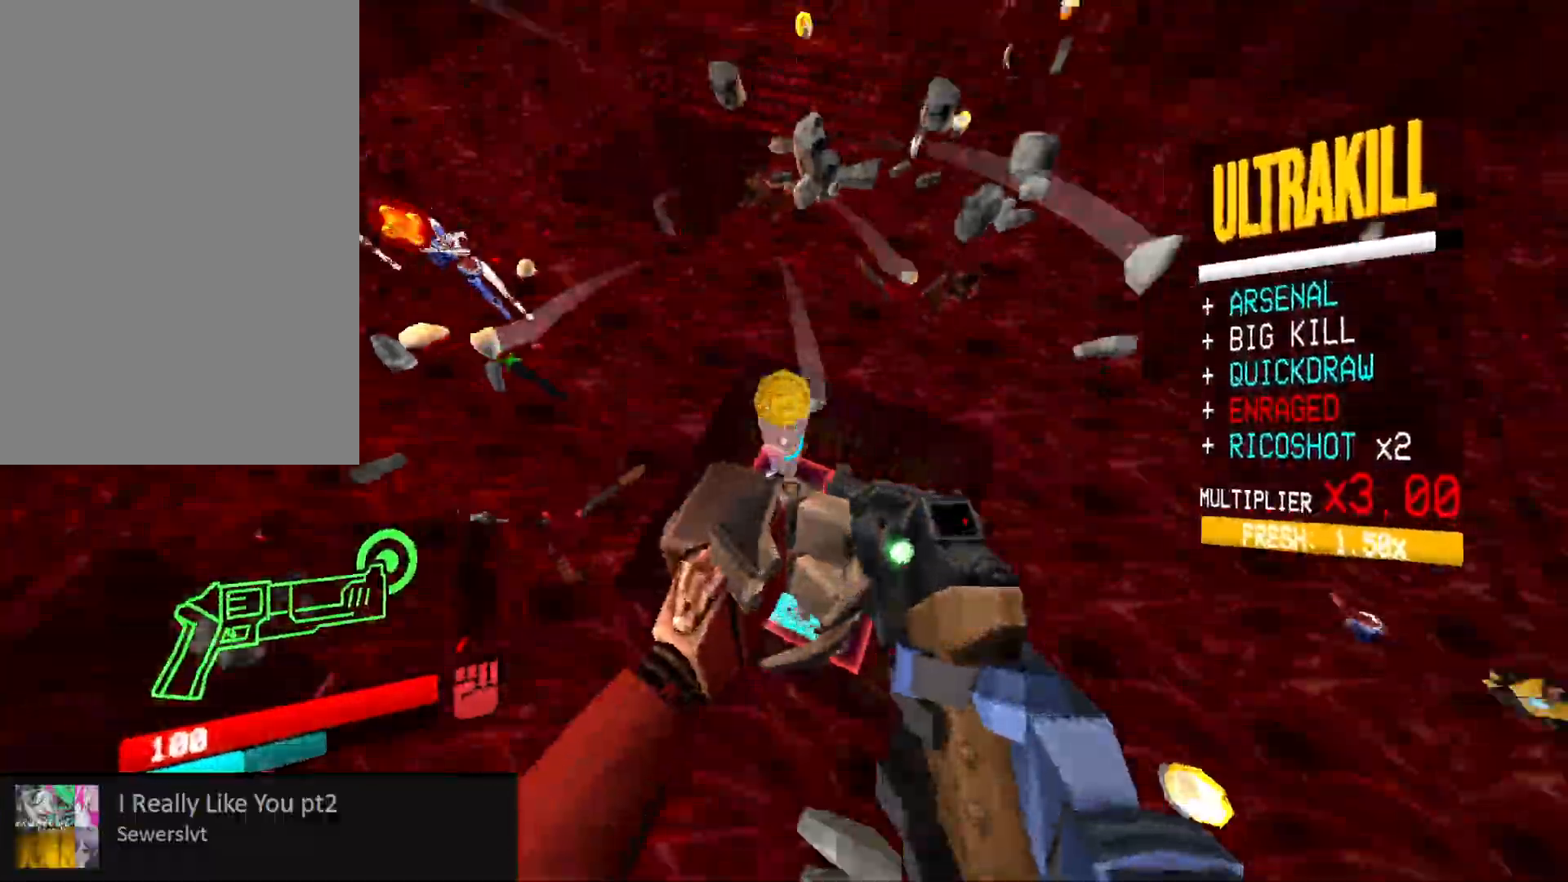
{"keys": [], "mouse": [], "events": [[183, "mouse_left", "down"], [233, "mouse_left", "up"], [250, "2", "down"], [300, "2", "up"]]}
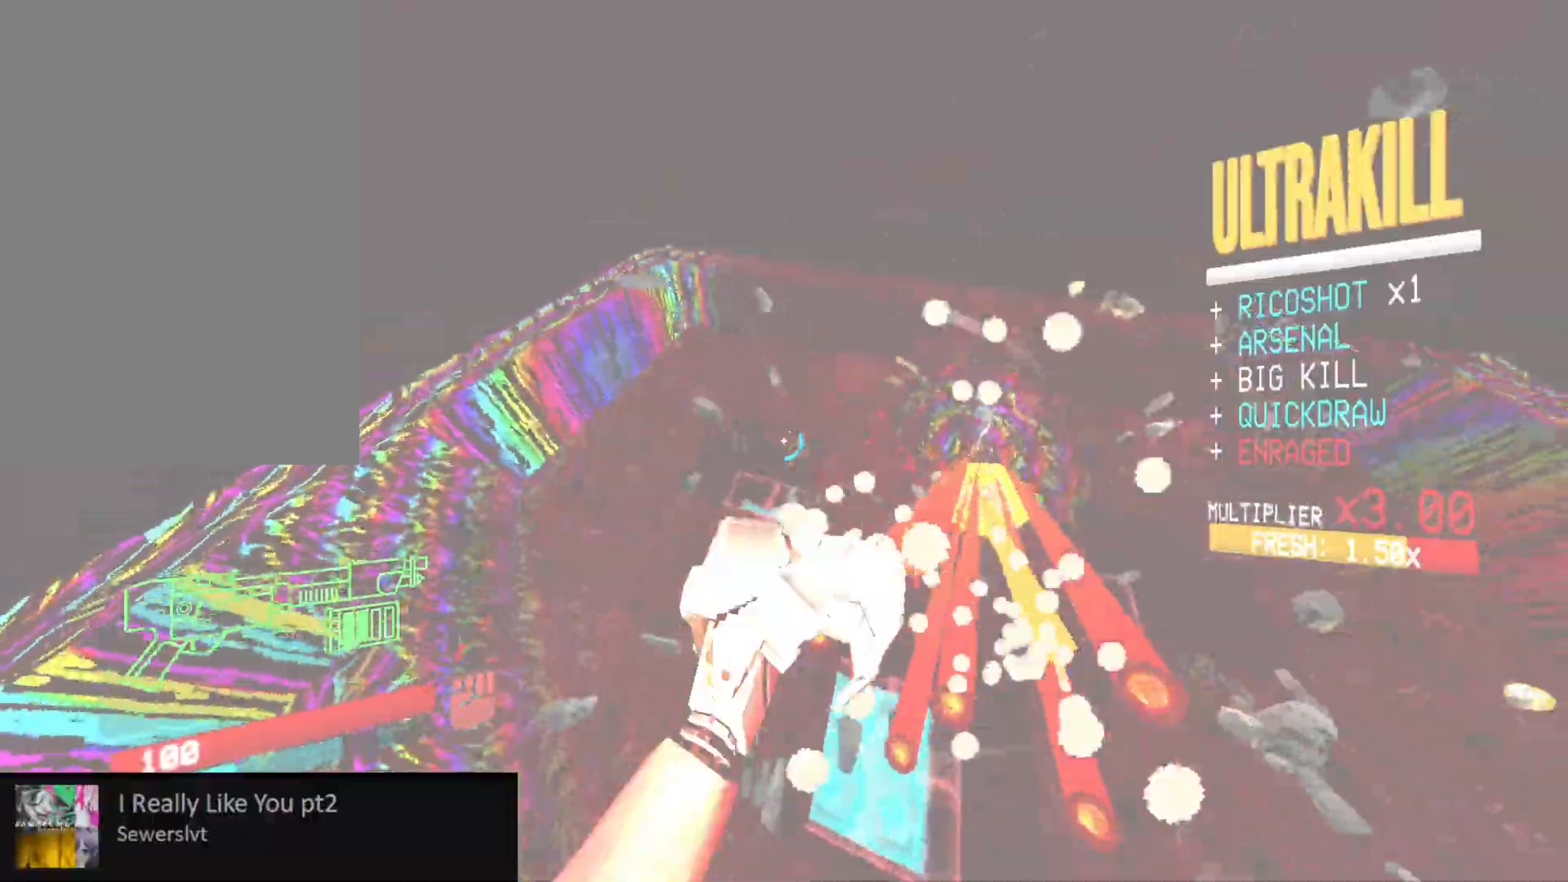
{"keys": [], "mouse": [], "events": []}
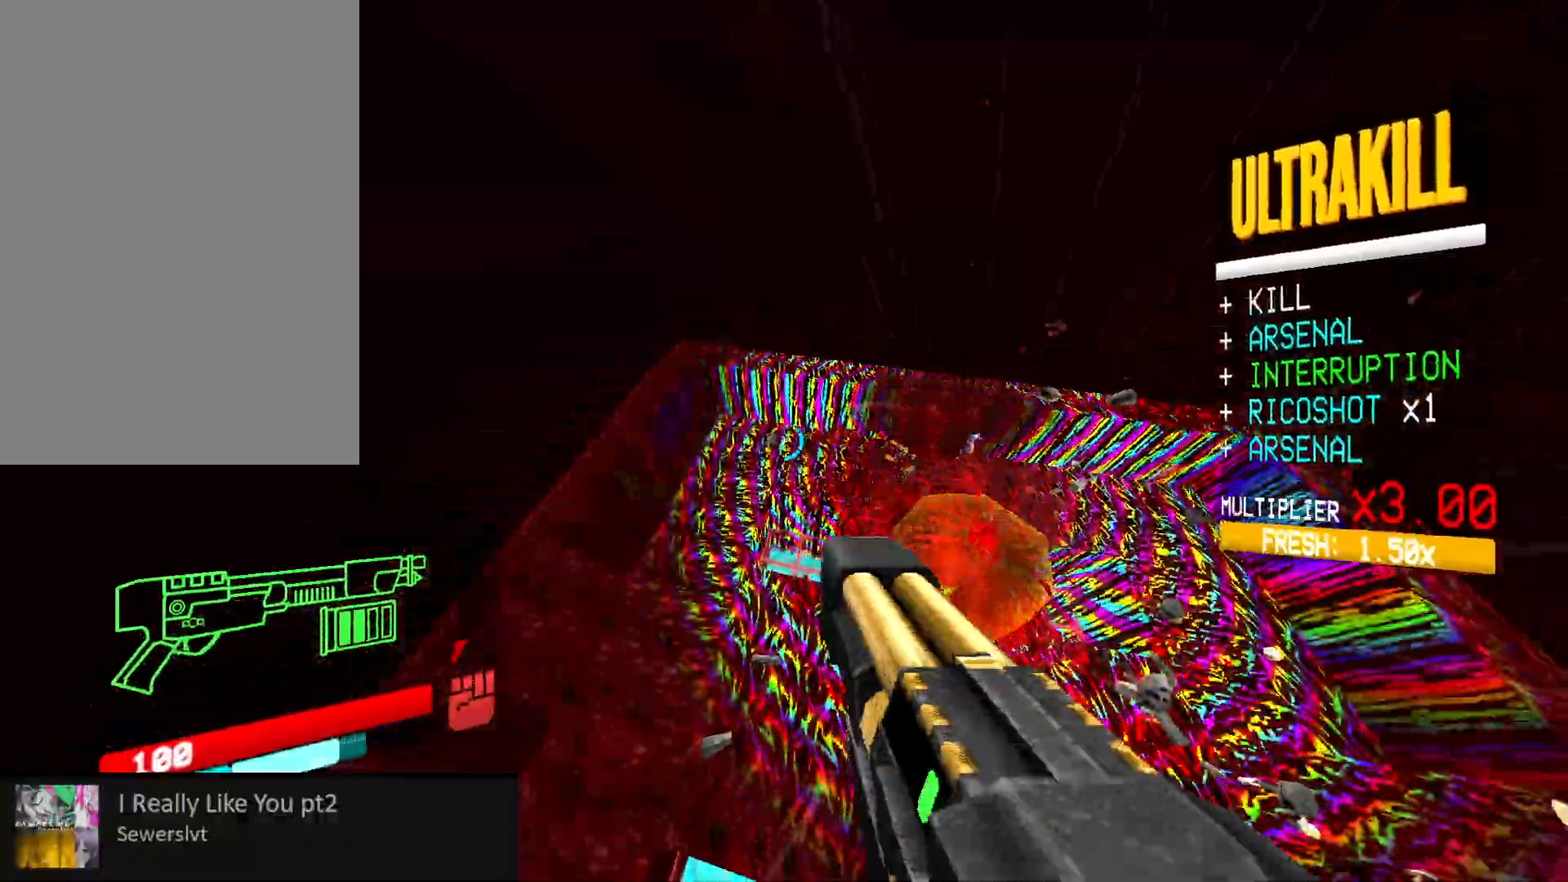
{"keys": [], "mouse": [], "events": []}
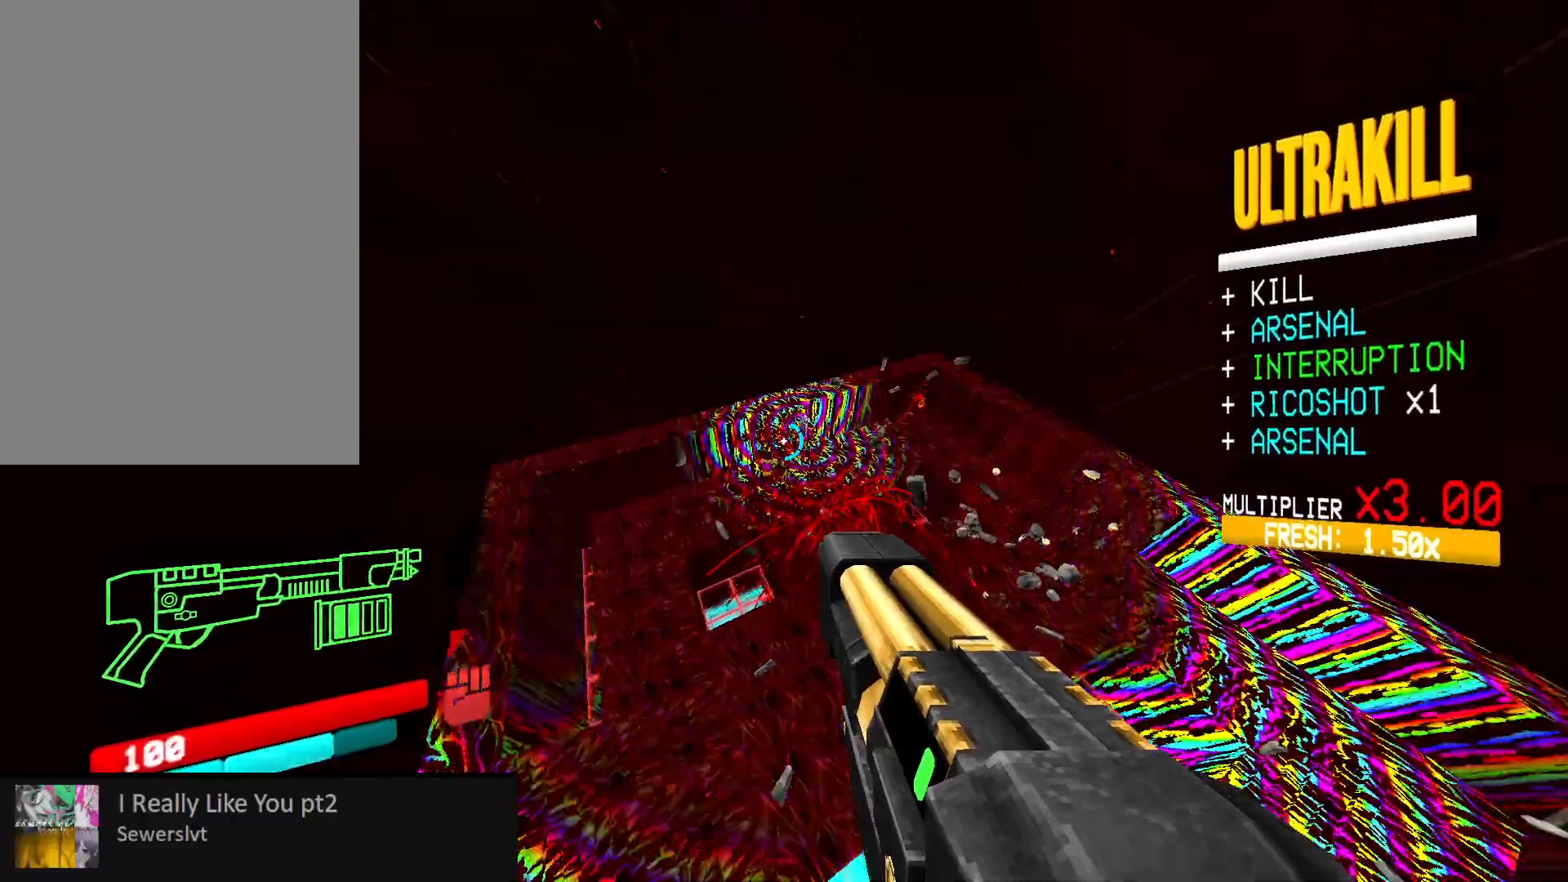
{"keys": [], "mouse": [], "events": [[117, "r", "down"], [200, "r", "up"]]}
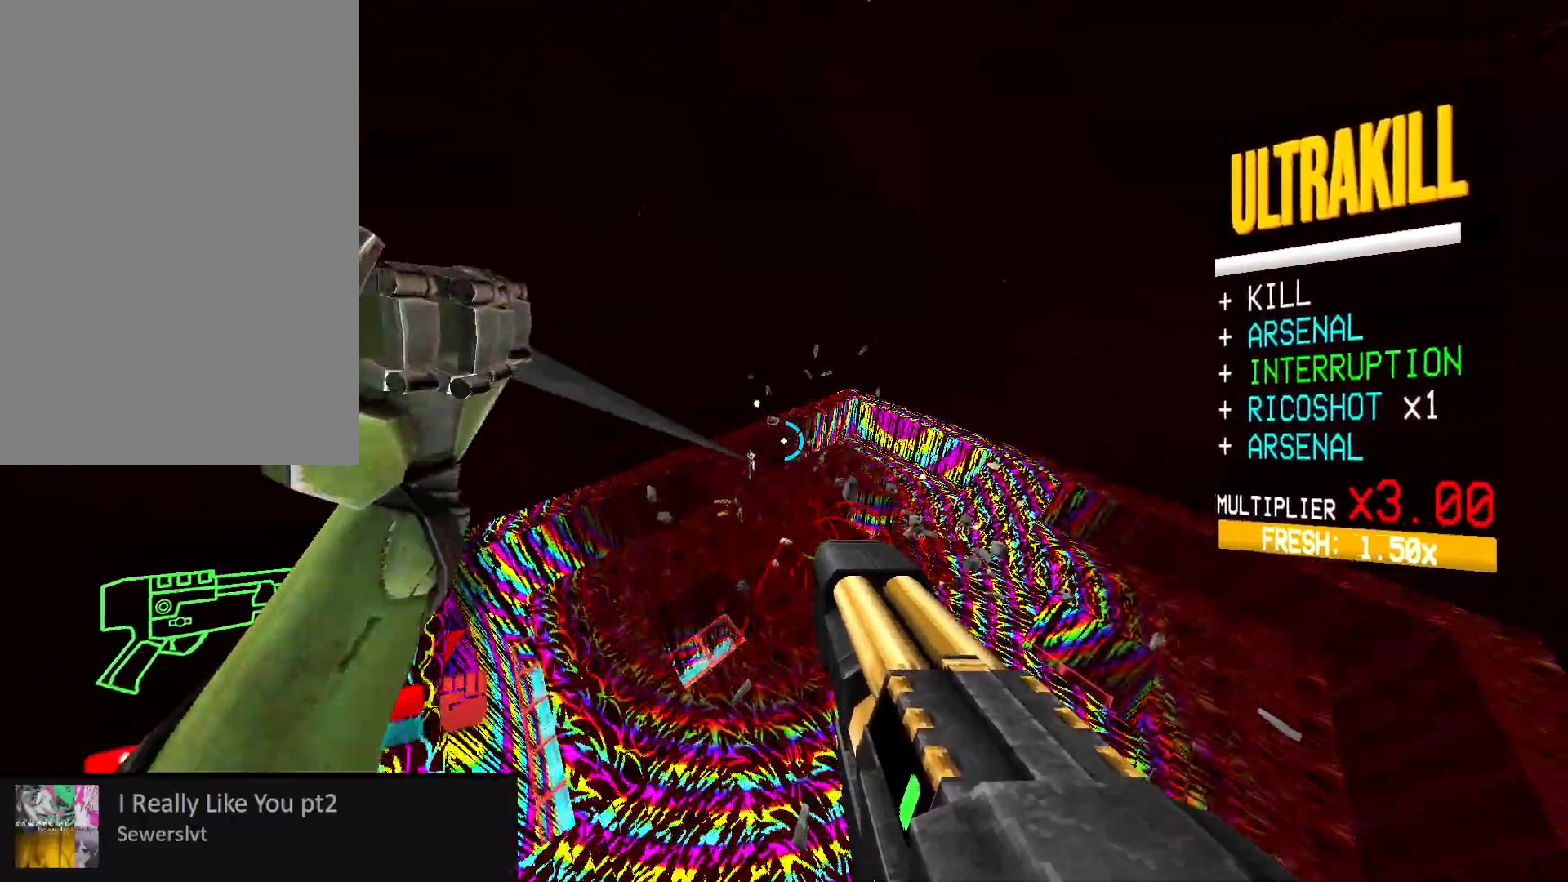
{"keys": [], "mouse": [], "events": []}
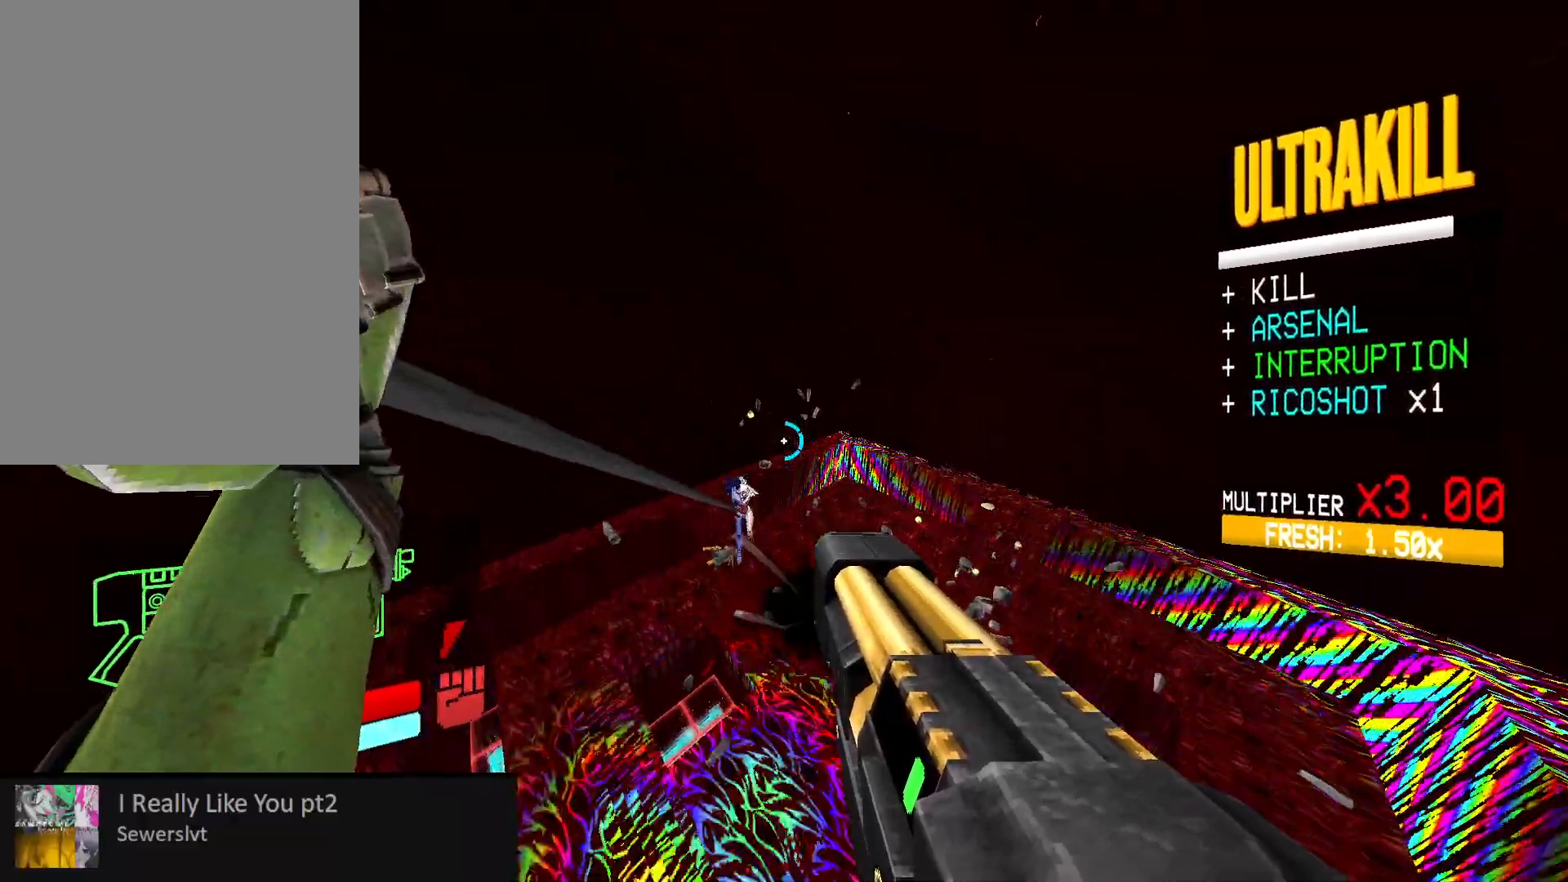
{"keys": [], "mouse": [], "events": [[233, "mouse_left", "down"], [333, "mouse_left", "up"]]}
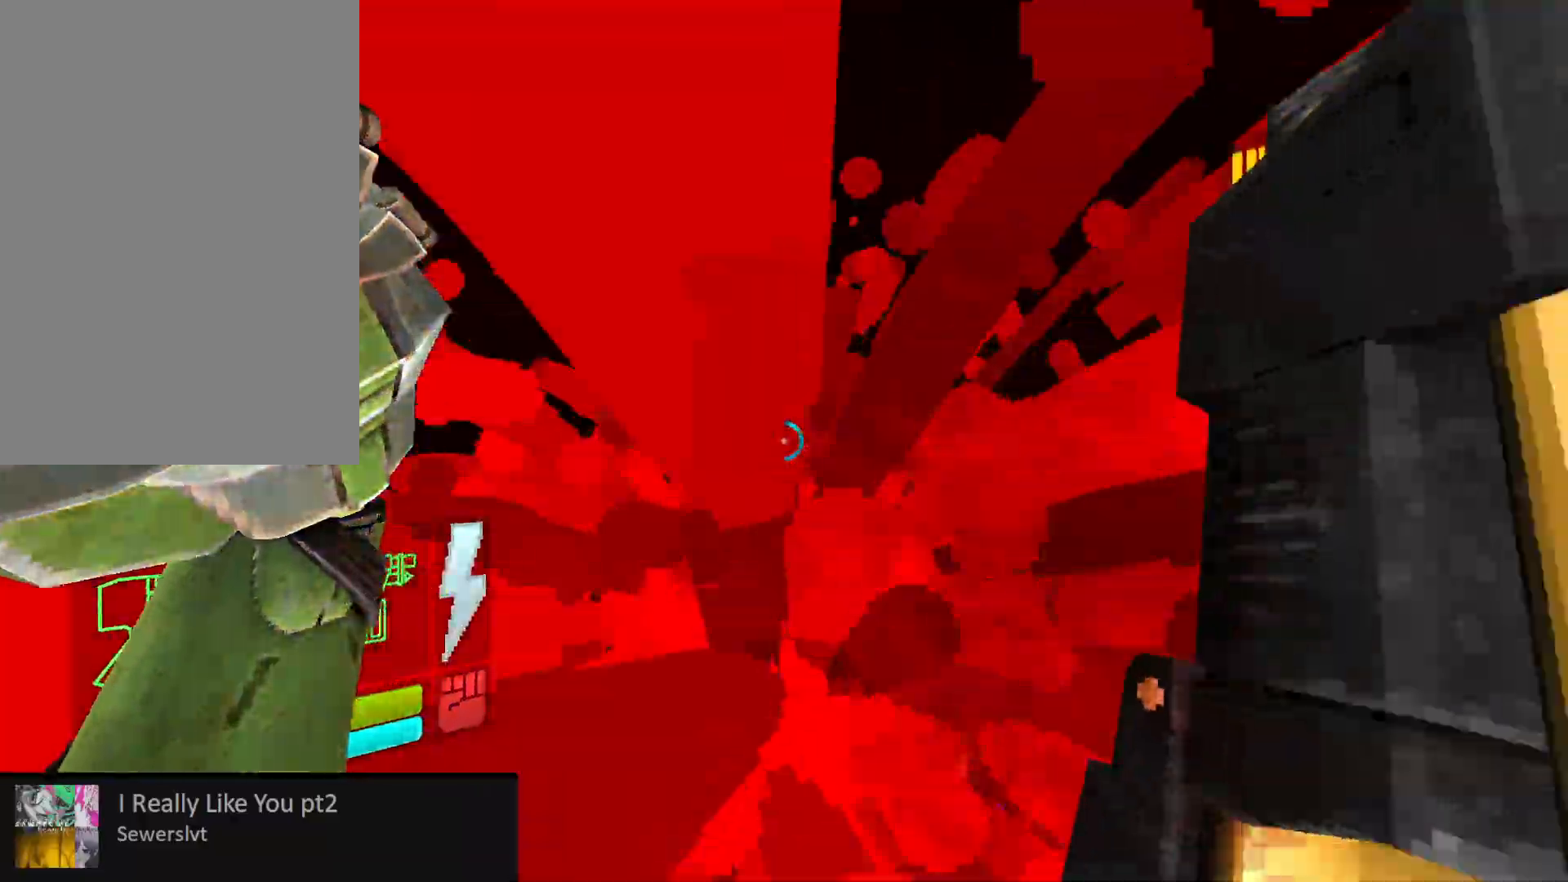
{"keys": [], "mouse": [], "events": []}
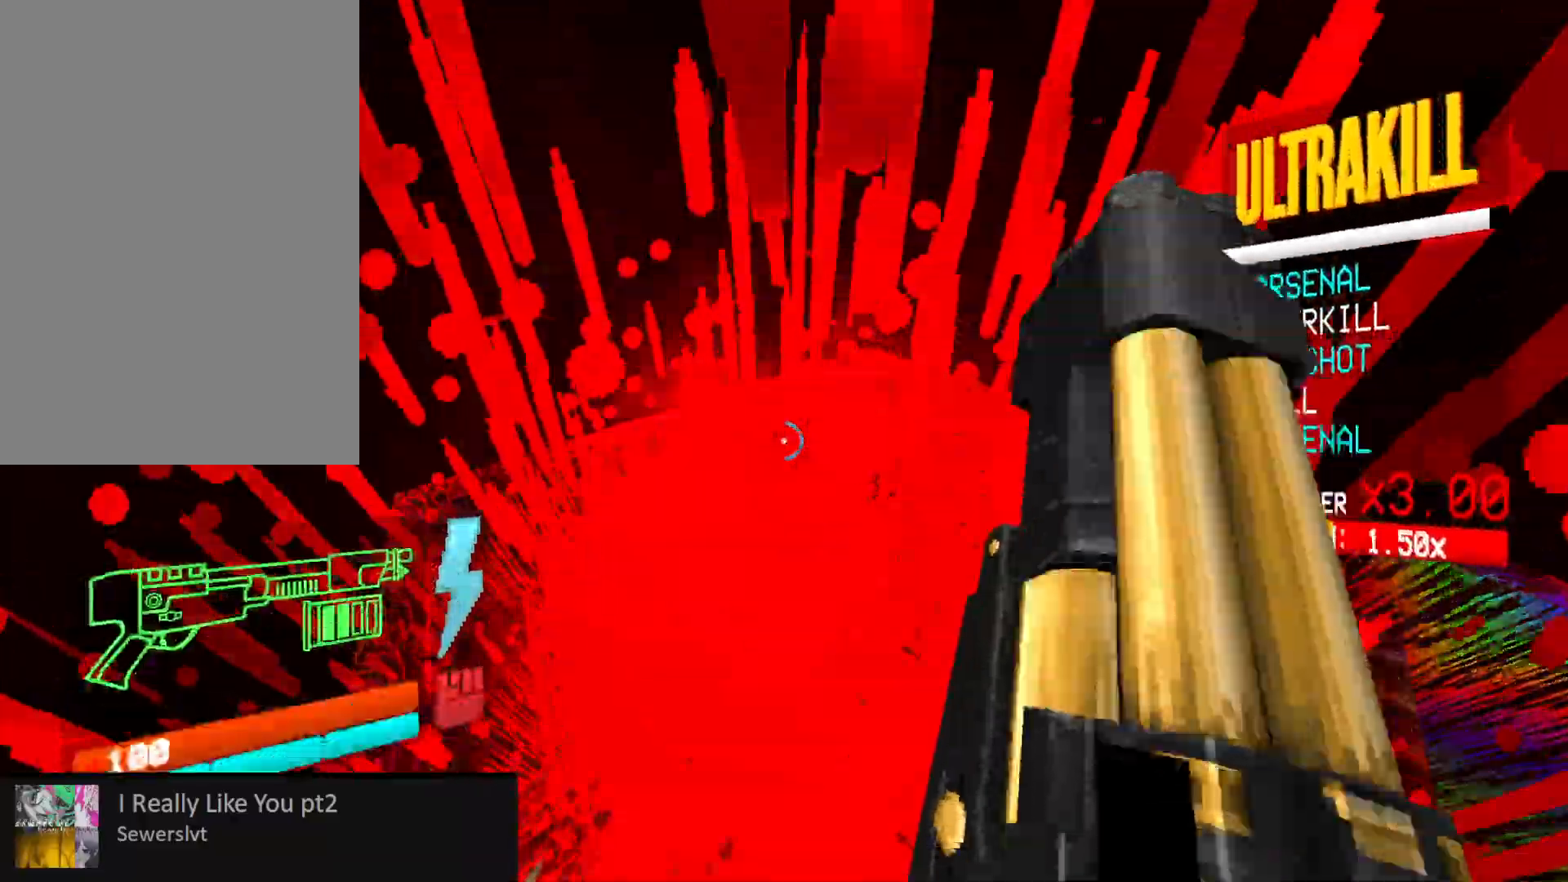
{"keys": [], "mouse": [], "events": []}
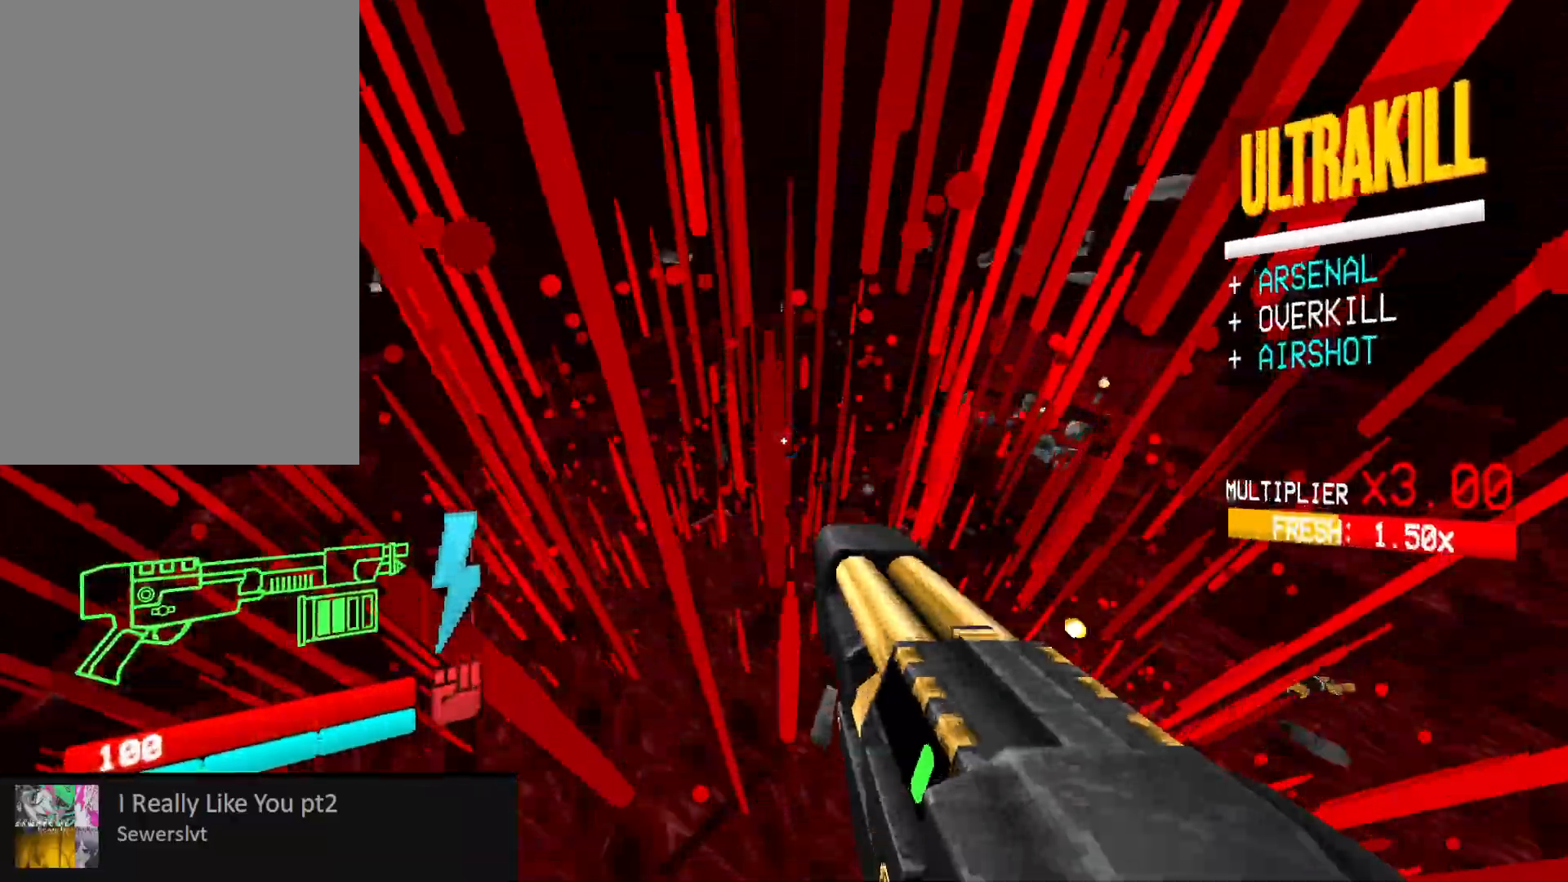
{"keys": [], "mouse": [], "events": []}
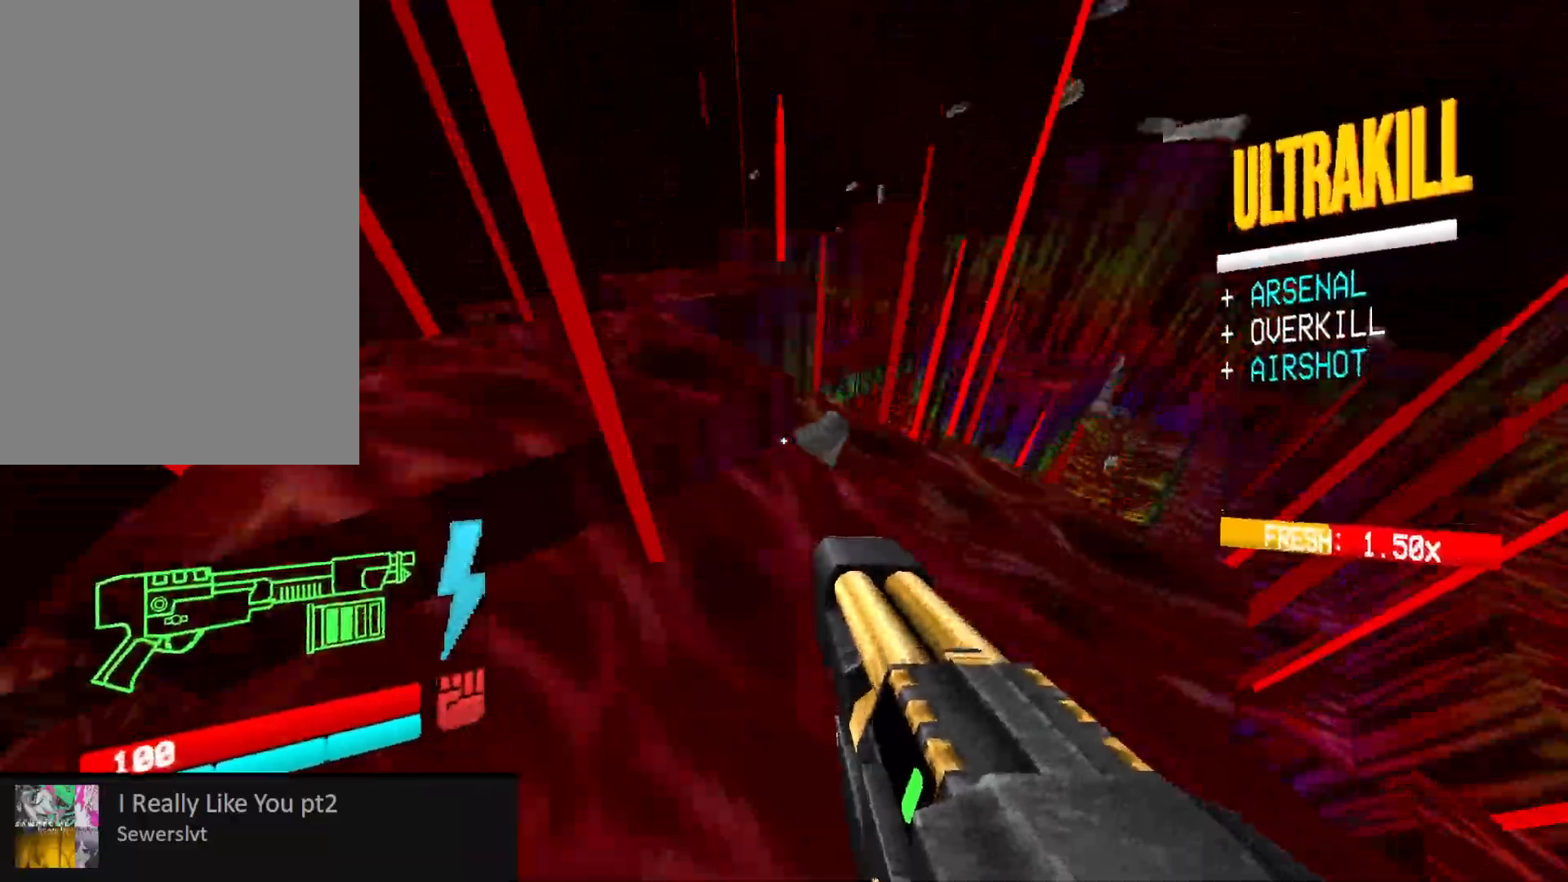
{"keys": [], "mouse": [], "events": []}
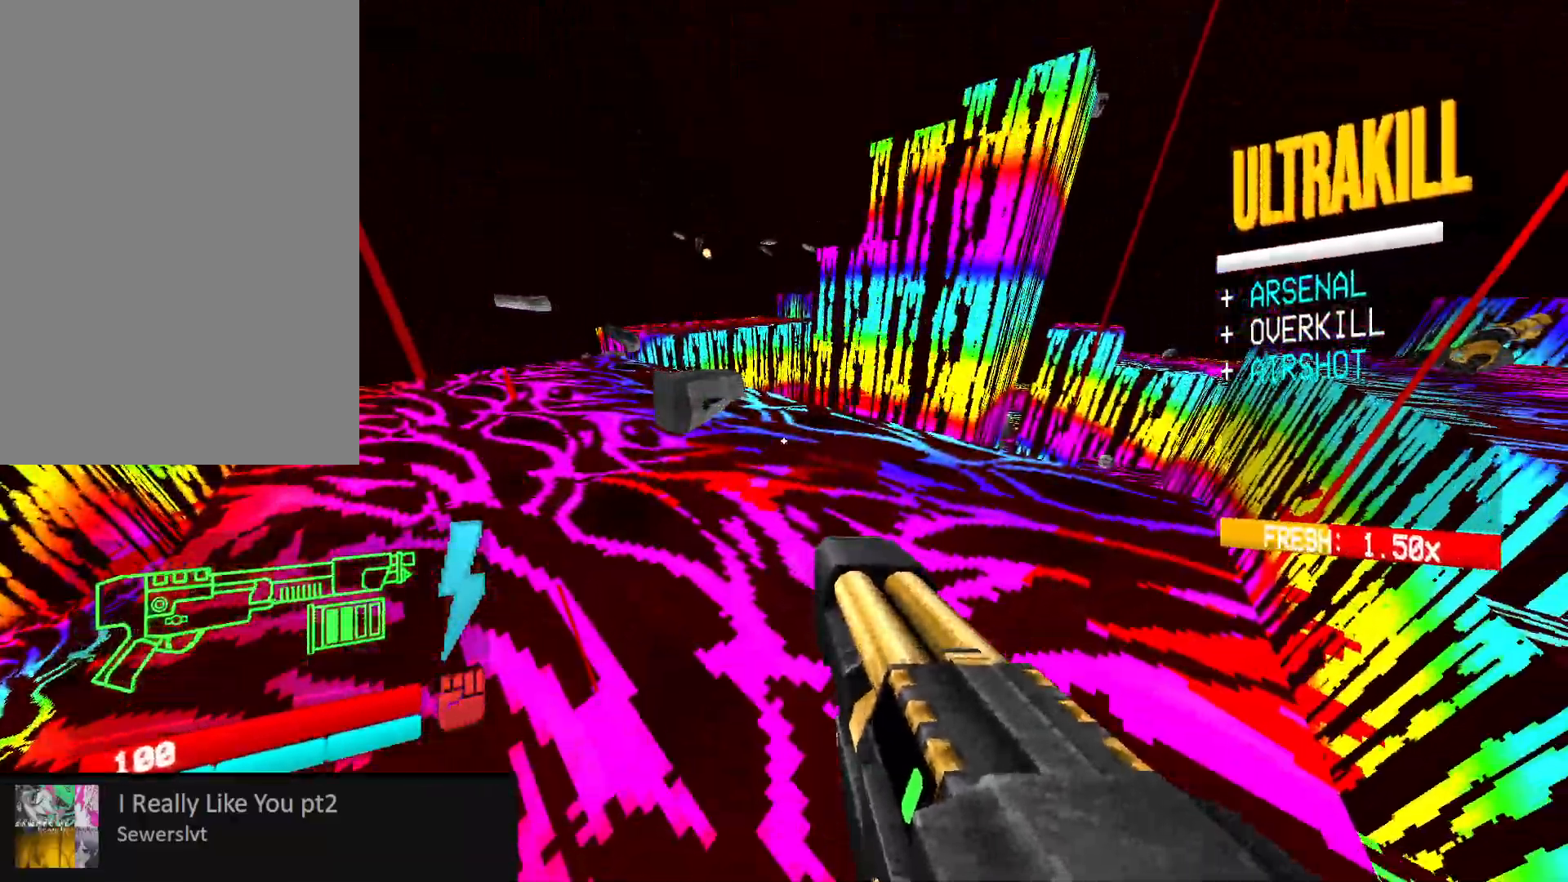
{"keys": [], "mouse": [], "events": []}
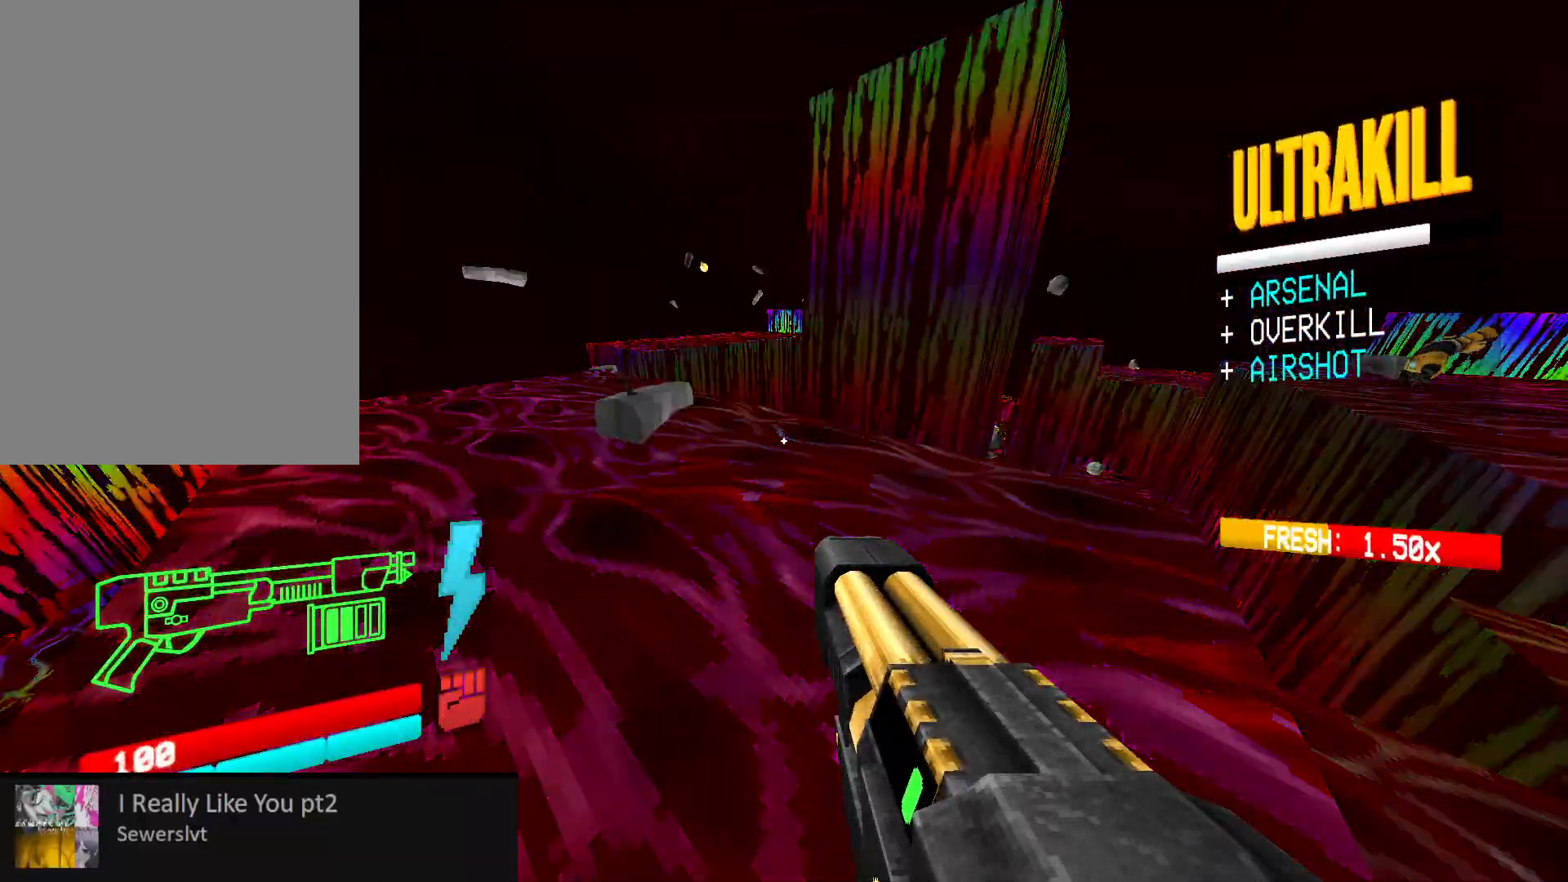
{"keys": ["3"], "mouse": [], "events": [[500, "3", "down"]]}
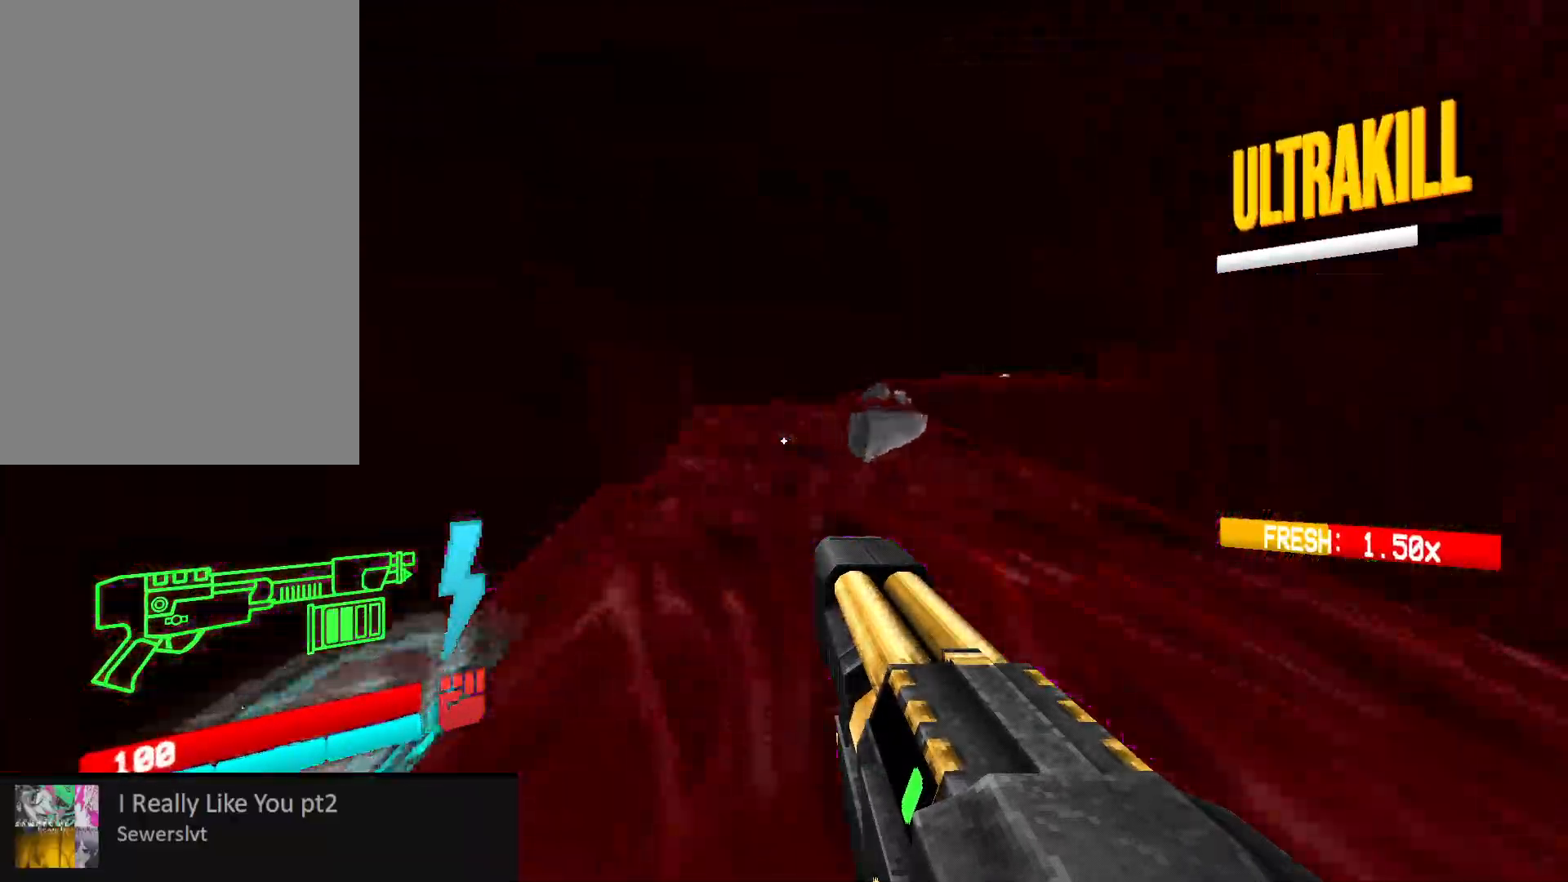
{"keys": ["a", "space"], "mouse": [], "events": [[117, "3", "up"], [333, "a", "down"], [417, "space", "down"]]}
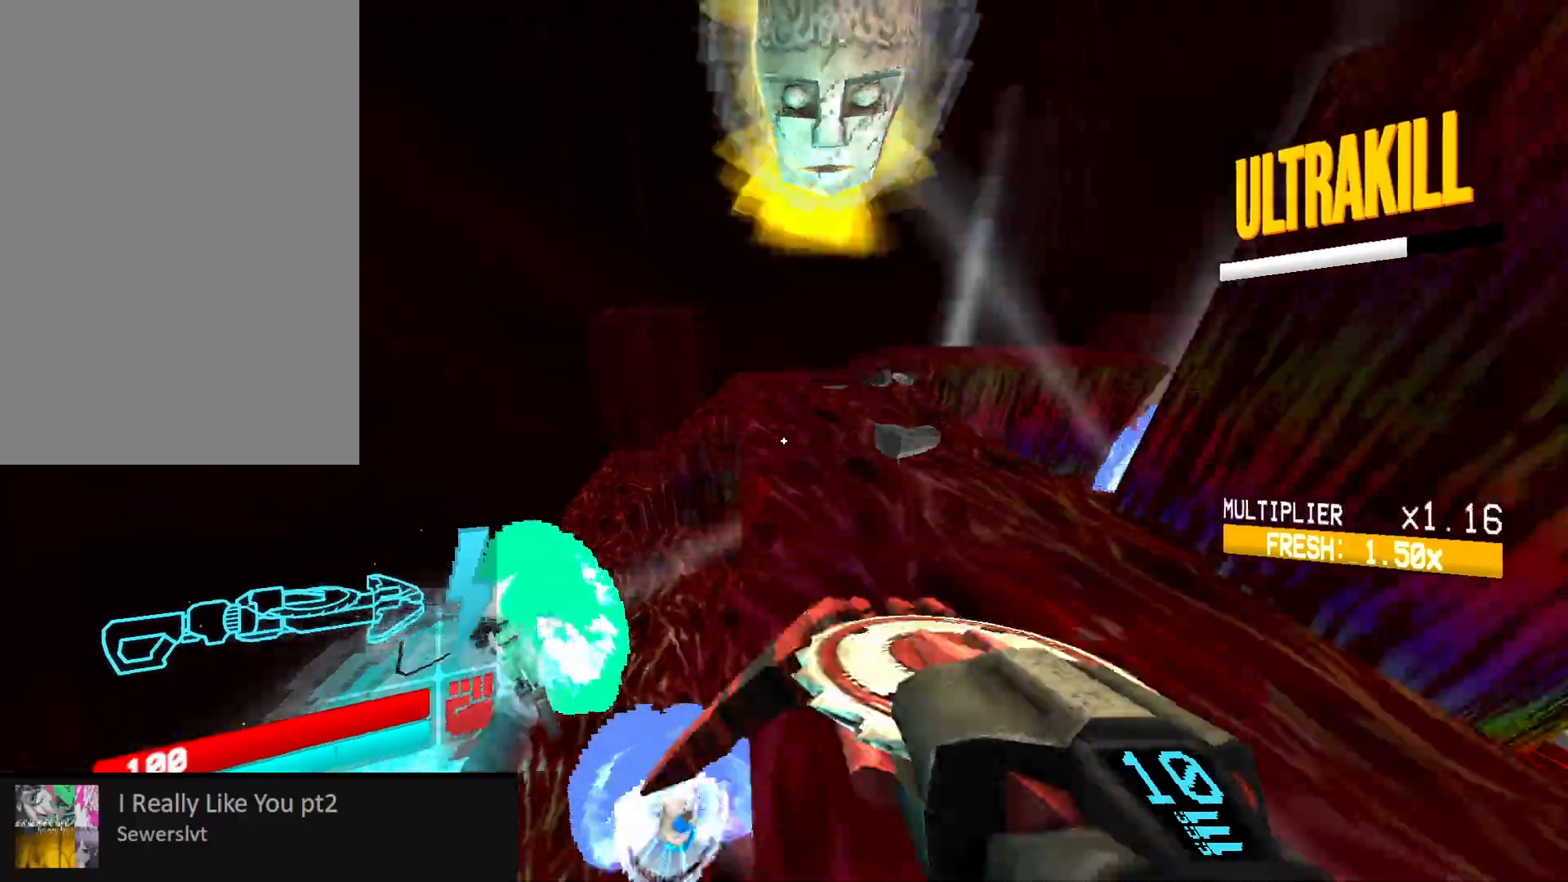
{"keys": ["a"], "mouse": [], "events": [[83, "space", "up"]]}